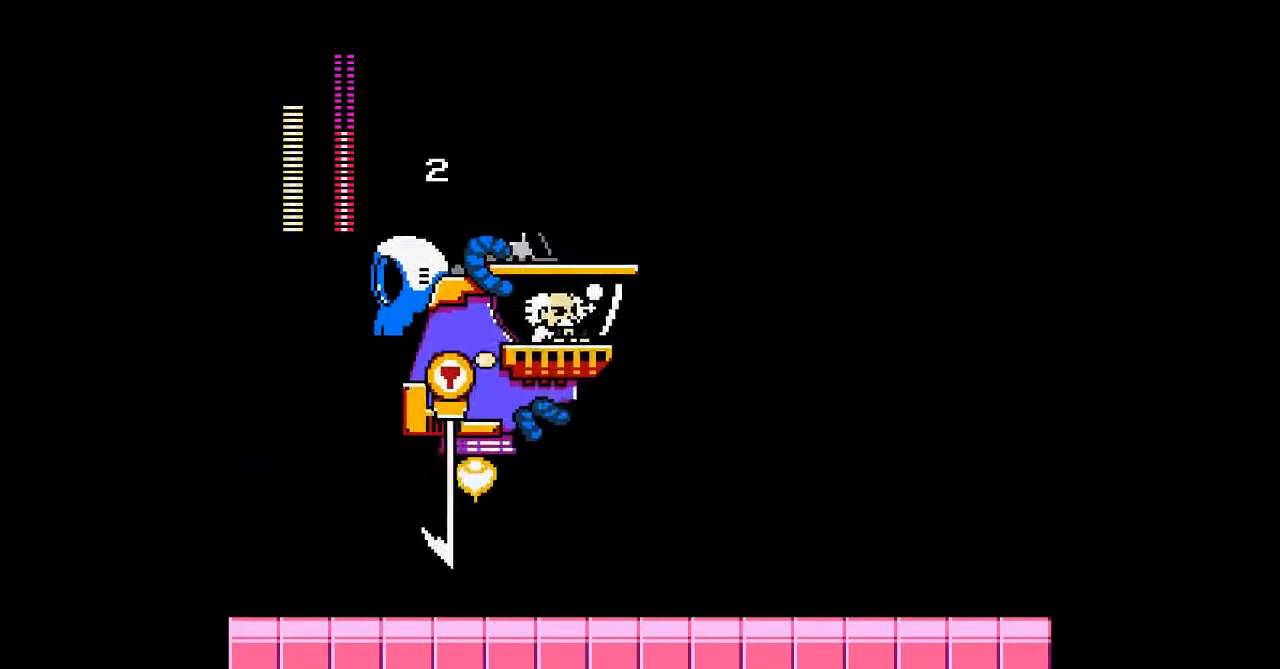
Gameplay with a controller; each line is a JSON object with the inputs held at the frame after it. "events" lists button and stick changes between this image and that frame as [ms after this image, input, new state], when the widget could be followed in between. Not read: A DPAD_RIGHT L3 R3 other_buttons.
{"buttons": ["DPAD_DOWN", "DPAD_LEFT"], "events": [[167, "DPAD_DOWN", "down"], [167, "DPAD_LEFT", "down"], [233, "B", "down"], [467, "B", "up"]]}
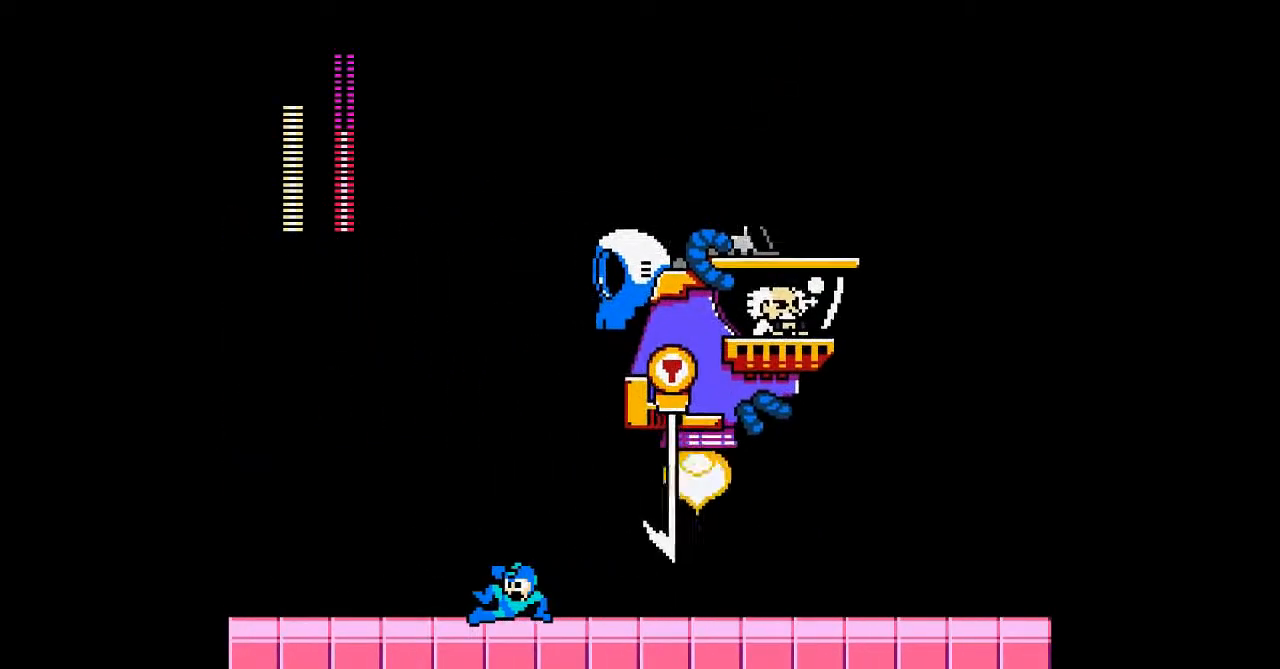
{"buttons": ["B"], "events": [[100, "DPAD_DOWN", "up"], [233, "DPAD_LEFT", "up"], [467, "B", "down"]]}
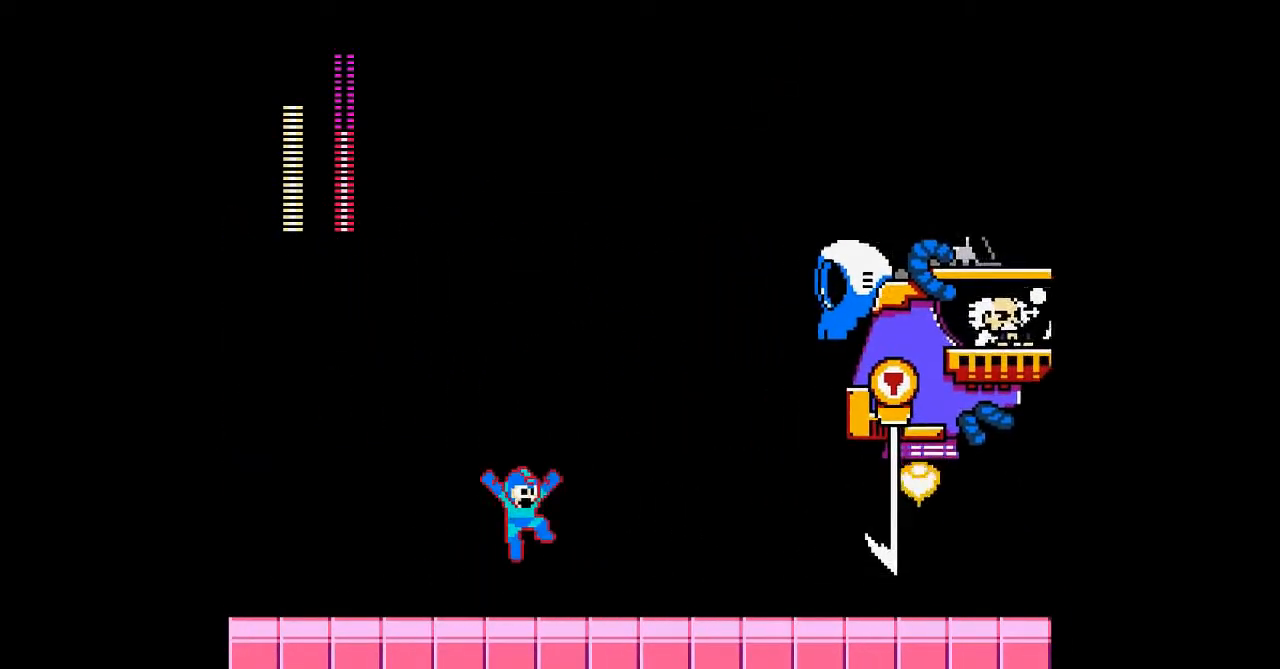
{"buttons": [], "events": [[200, "B", "up"]]}
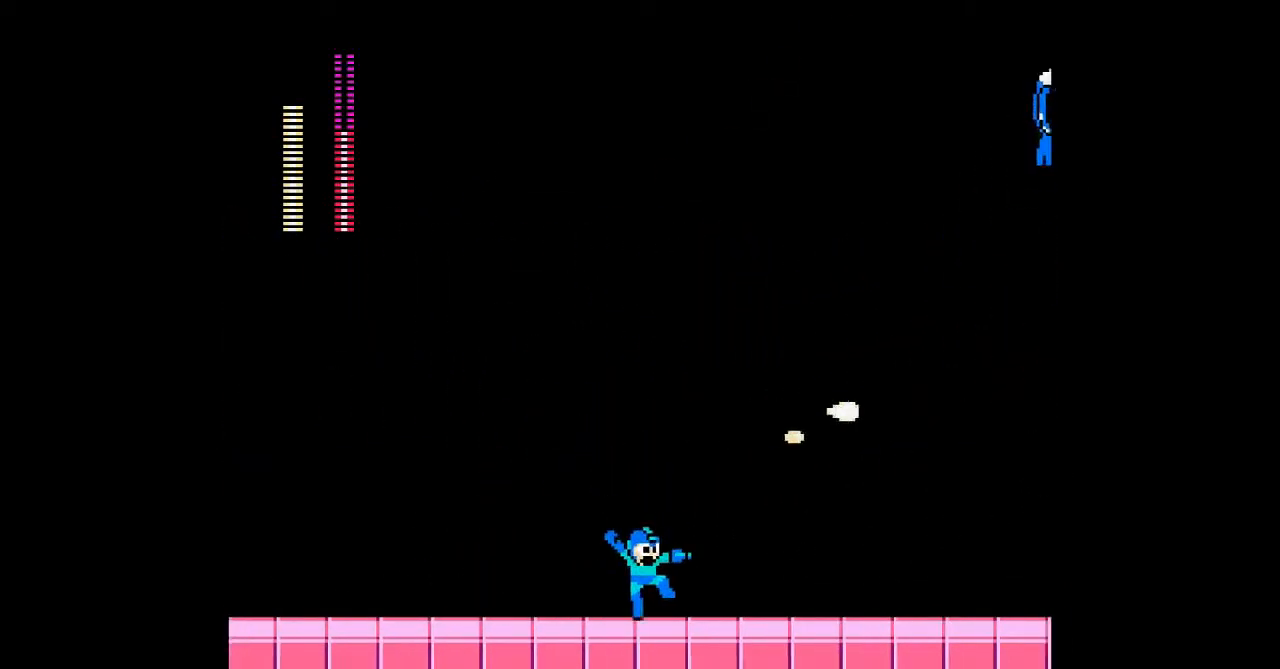
{"buttons": [], "events": []}
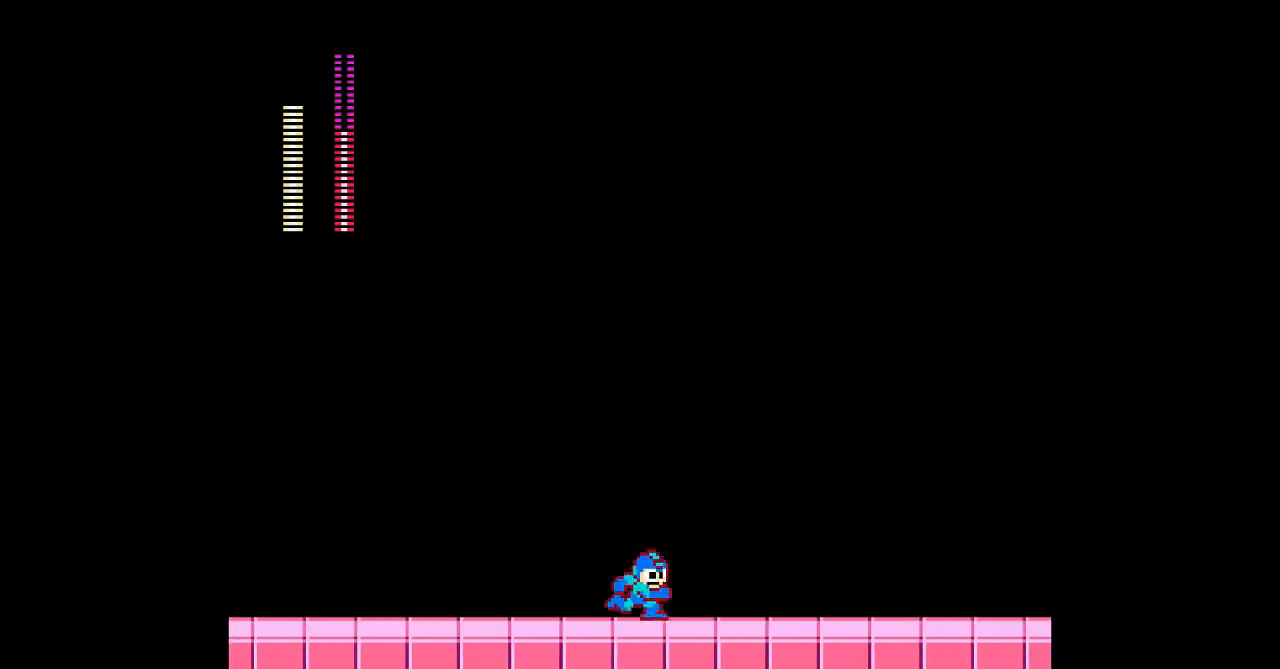
{"buttons": [], "events": []}
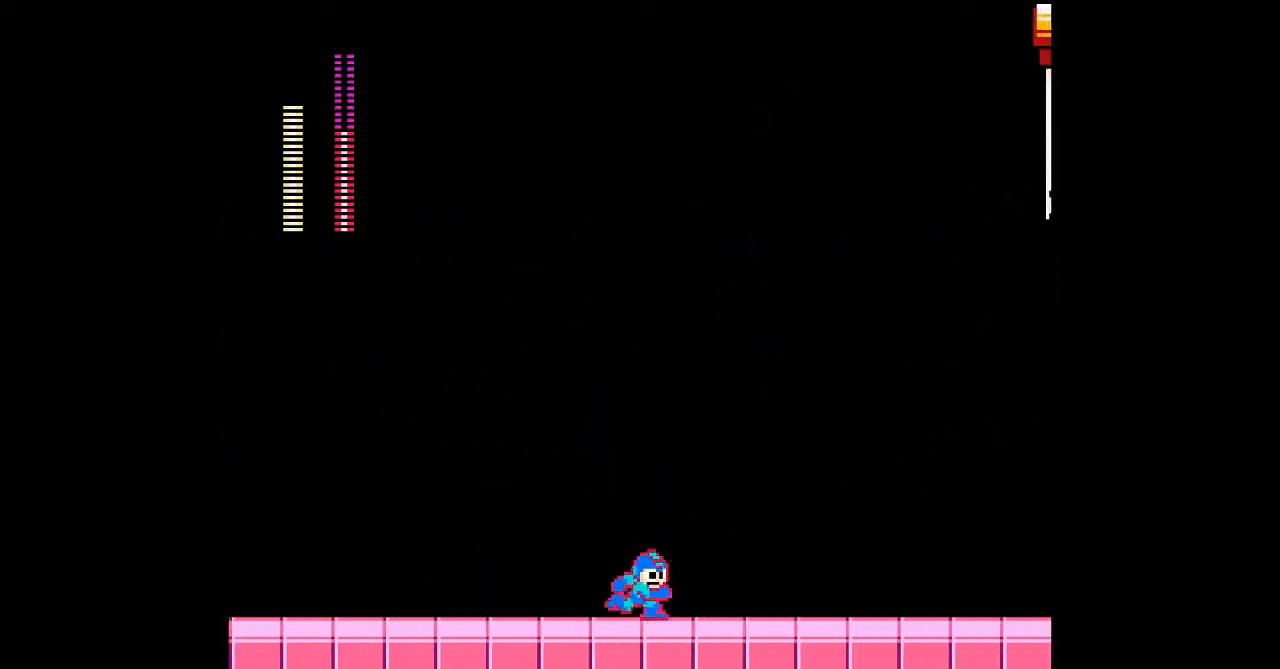
{"buttons": ["DPAD_LEFT"], "events": [[267, "DPAD_LEFT", "down"]]}
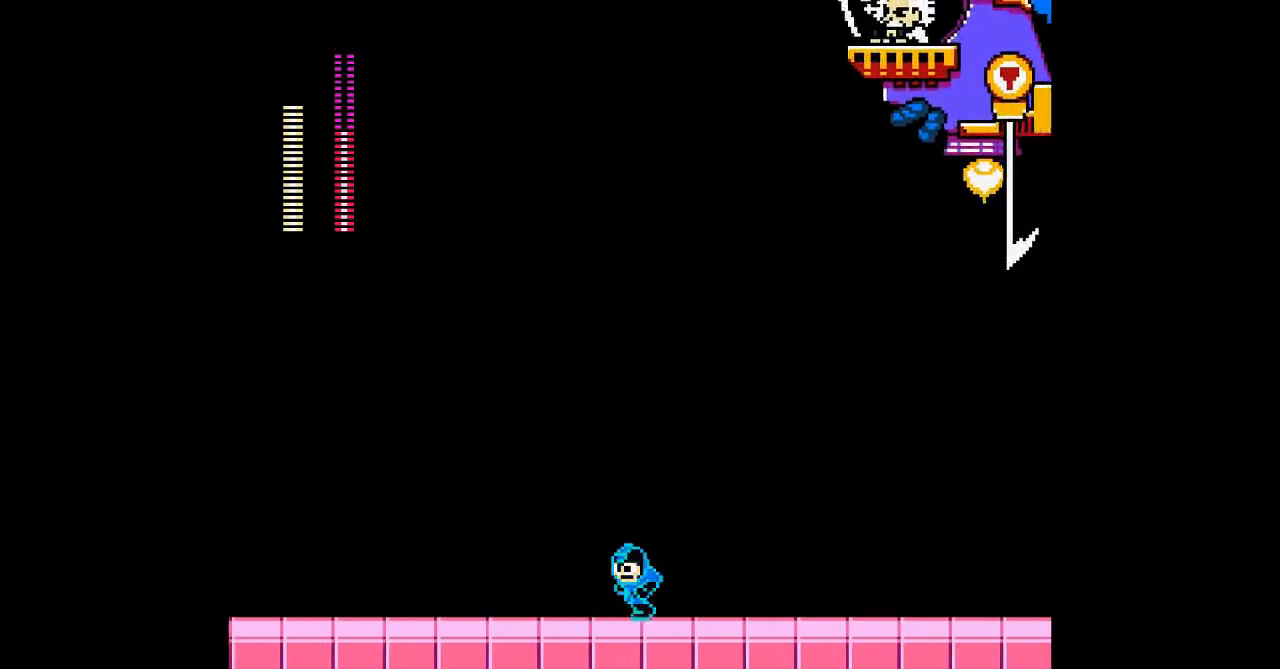
{"buttons": [], "events": [[500, "DPAD_LEFT", "up"]]}
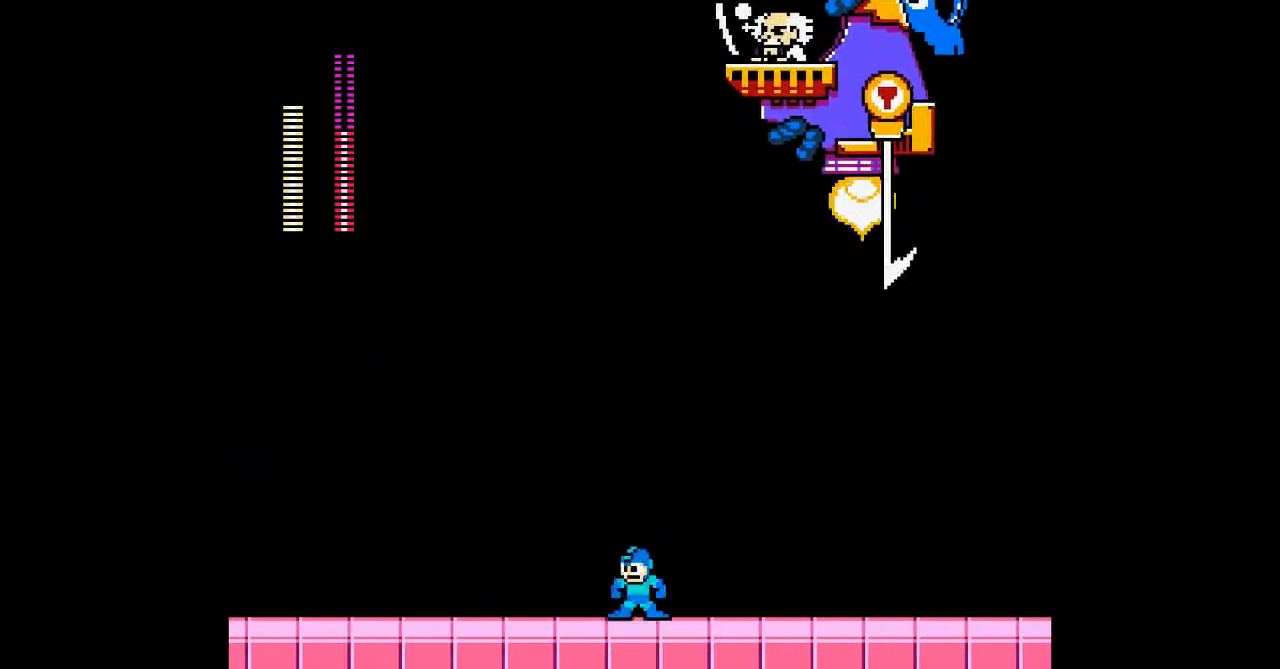
{"buttons": [], "events": []}
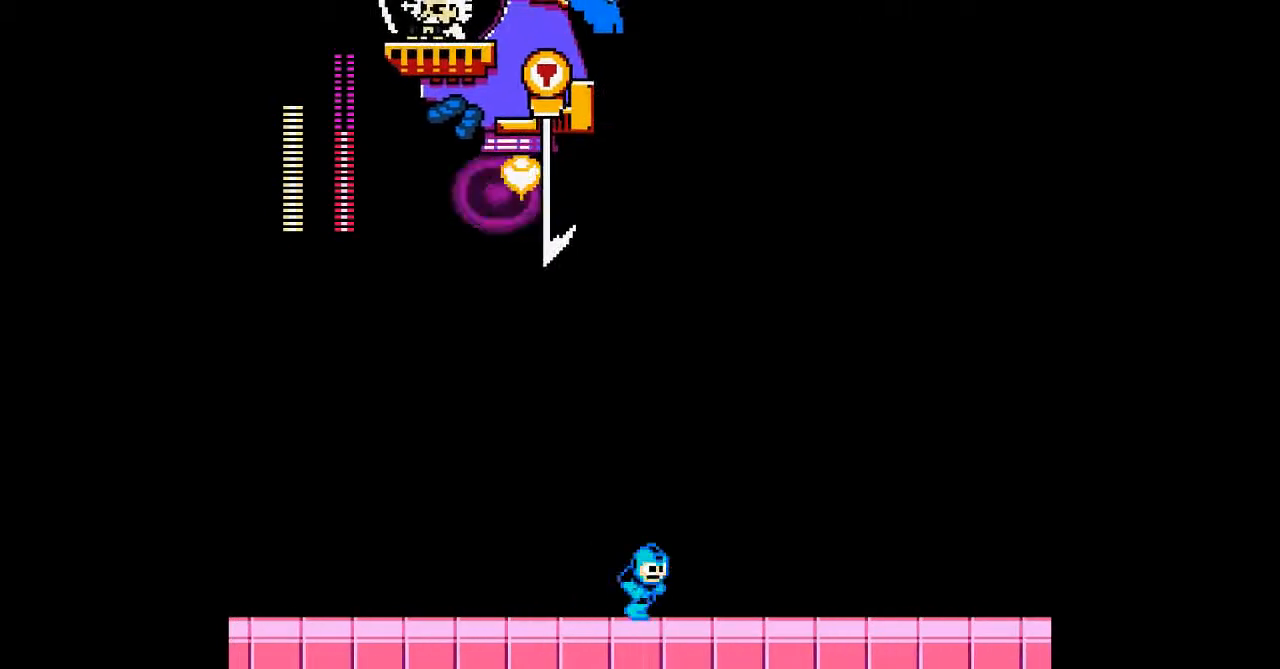
{"buttons": [], "events": []}
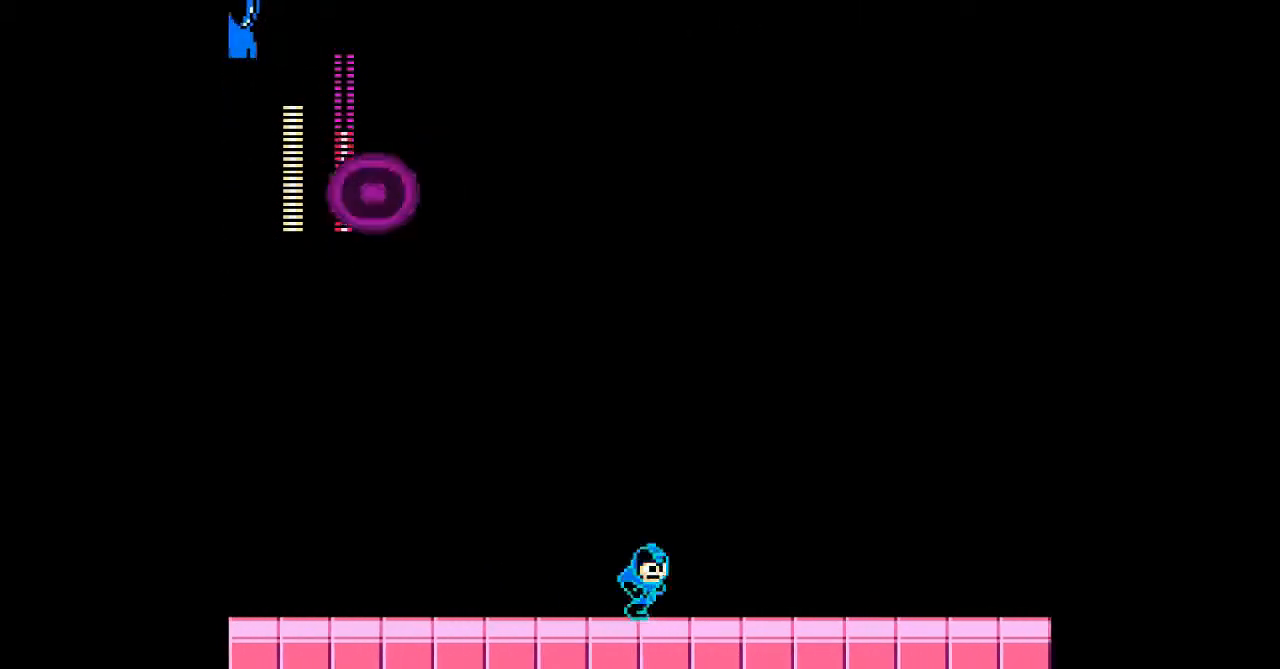
{"buttons": ["DPAD_LEFT"], "events": [[400, "DPAD_LEFT", "down"]]}
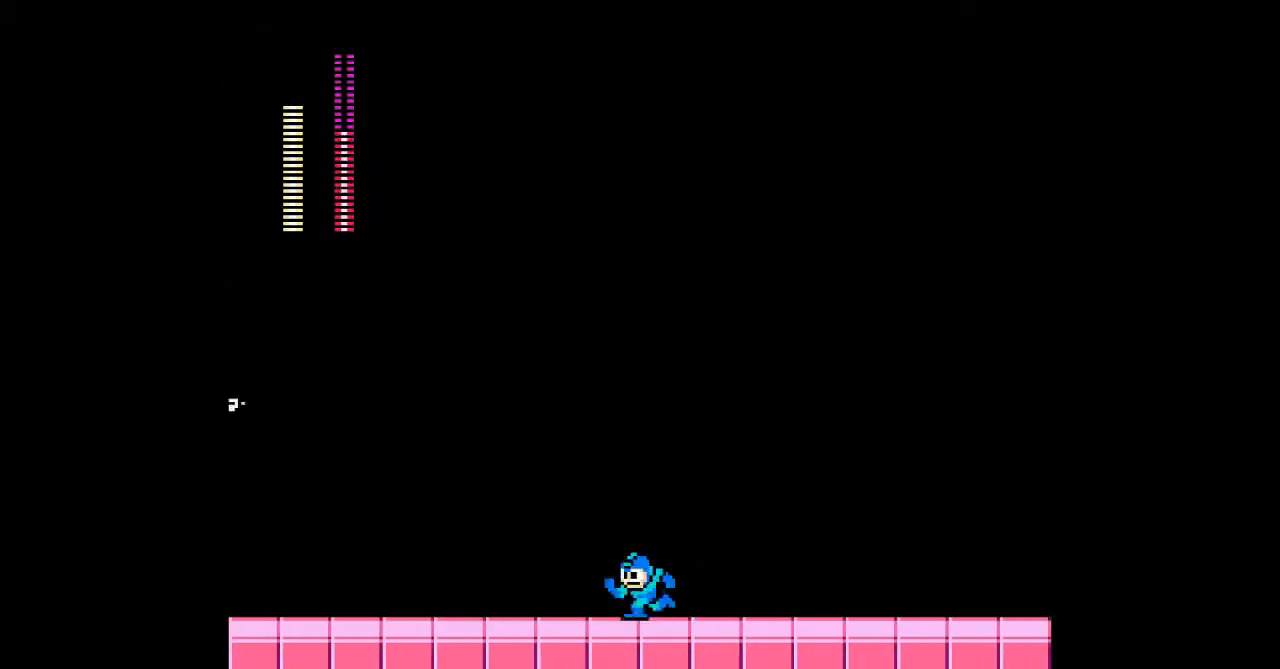
{"buttons": [], "events": [[500, "DPAD_LEFT", "up"]]}
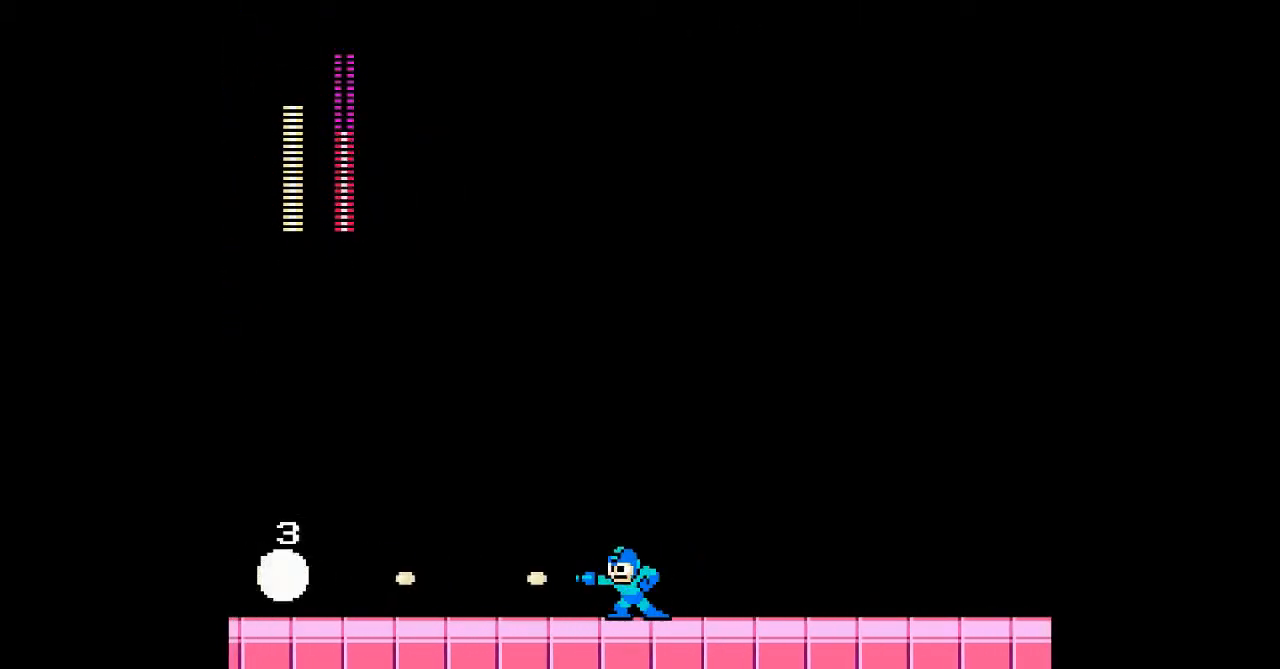
{"buttons": [], "events": []}
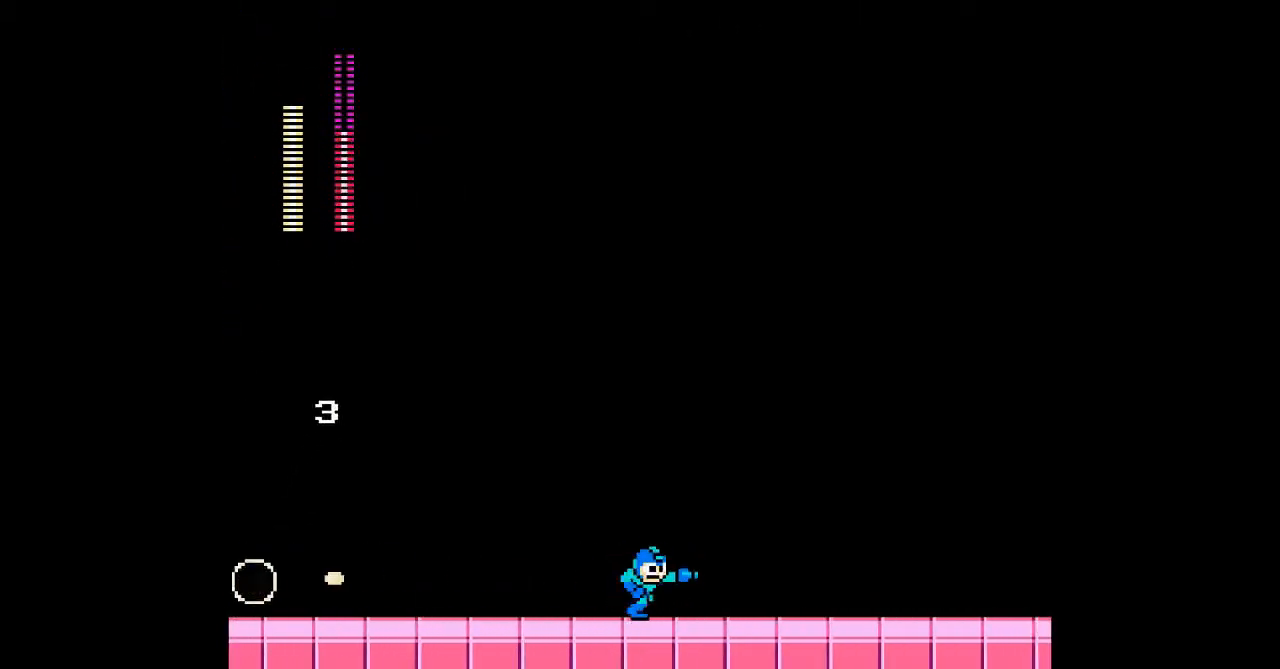
{"buttons": ["B", "DPAD_DOWN", "DPAD_LEFT"], "events": [[100, "DPAD_LEFT", "down"], [300, "DPAD_DOWN", "down"], [400, "B", "down"]]}
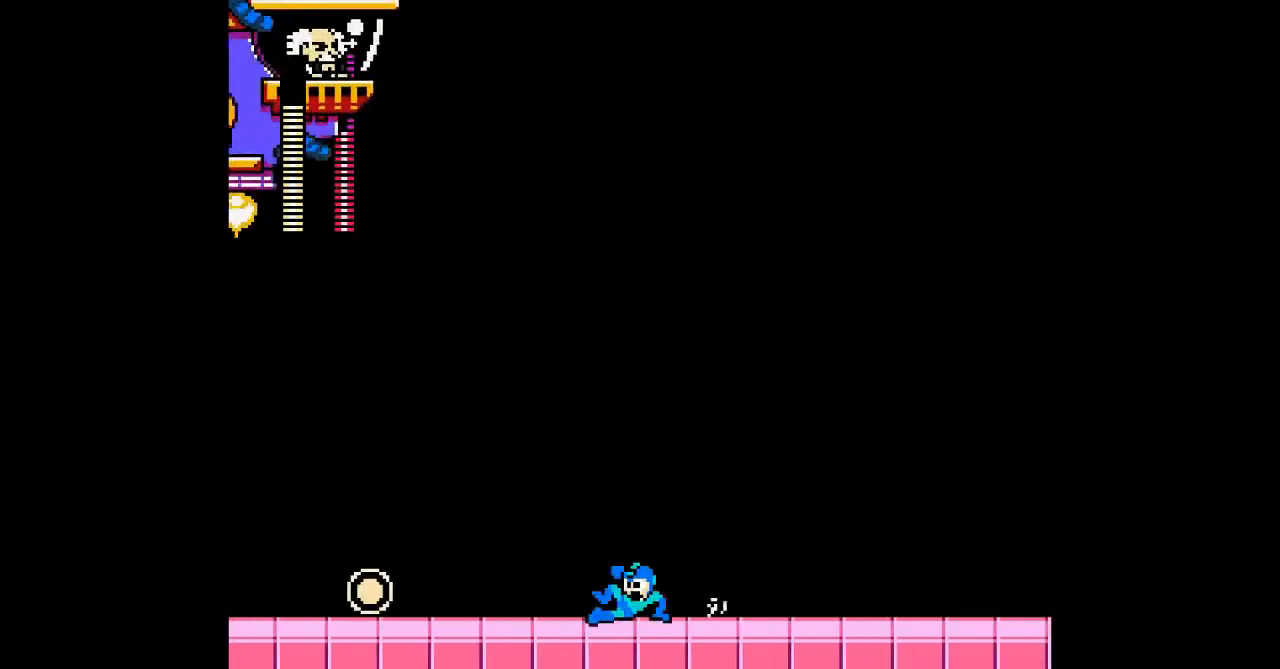
{"buttons": ["DPAD_LEFT"], "events": [[133, "B", "up"], [400, "DPAD_DOWN", "up"]]}
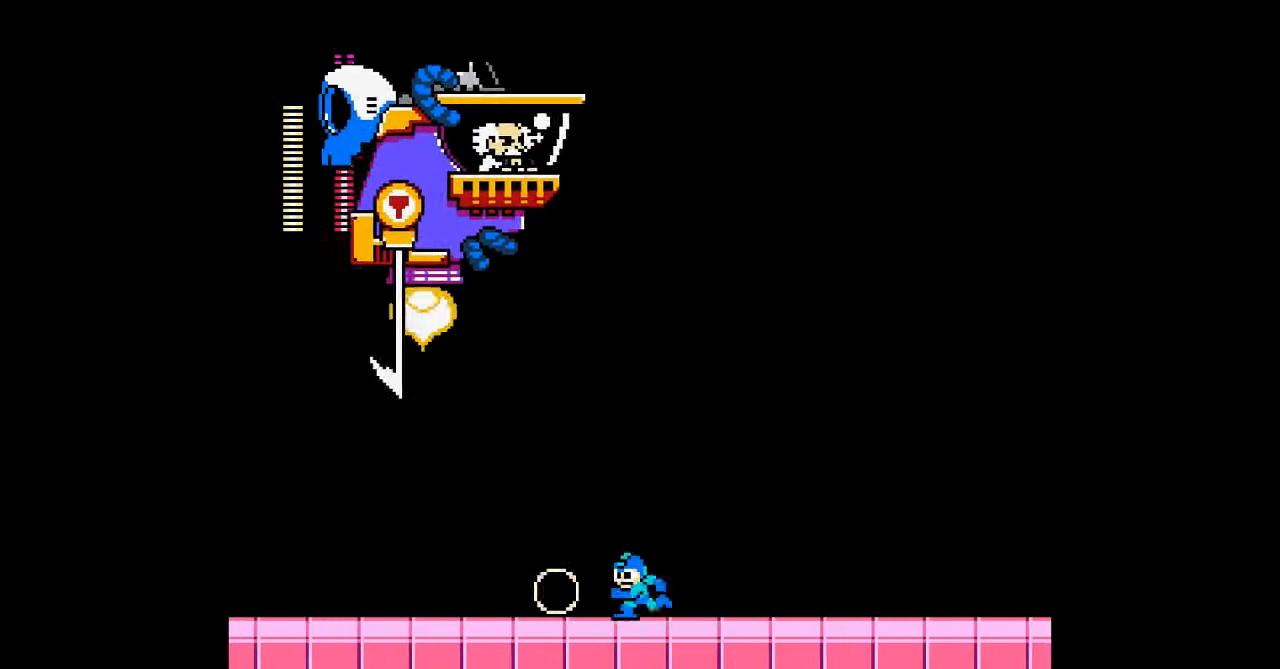
{"buttons": [], "events": [[267, "DPAD_LEFT", "up"]]}
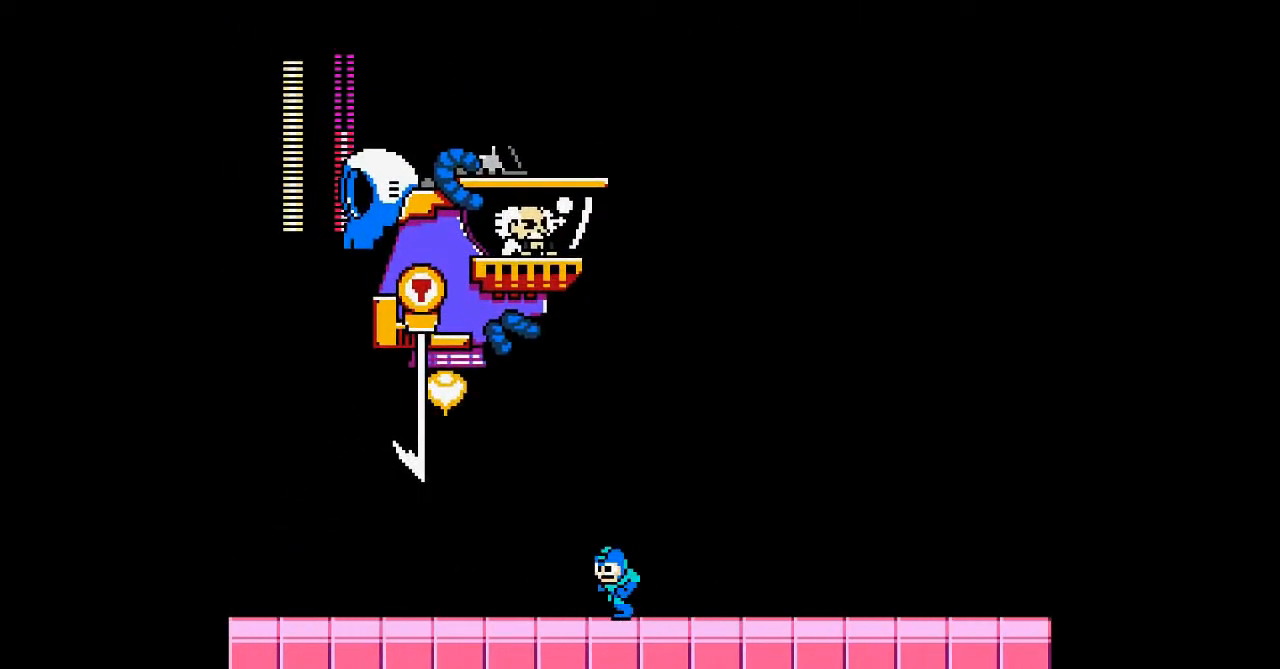
{"buttons": [], "events": []}